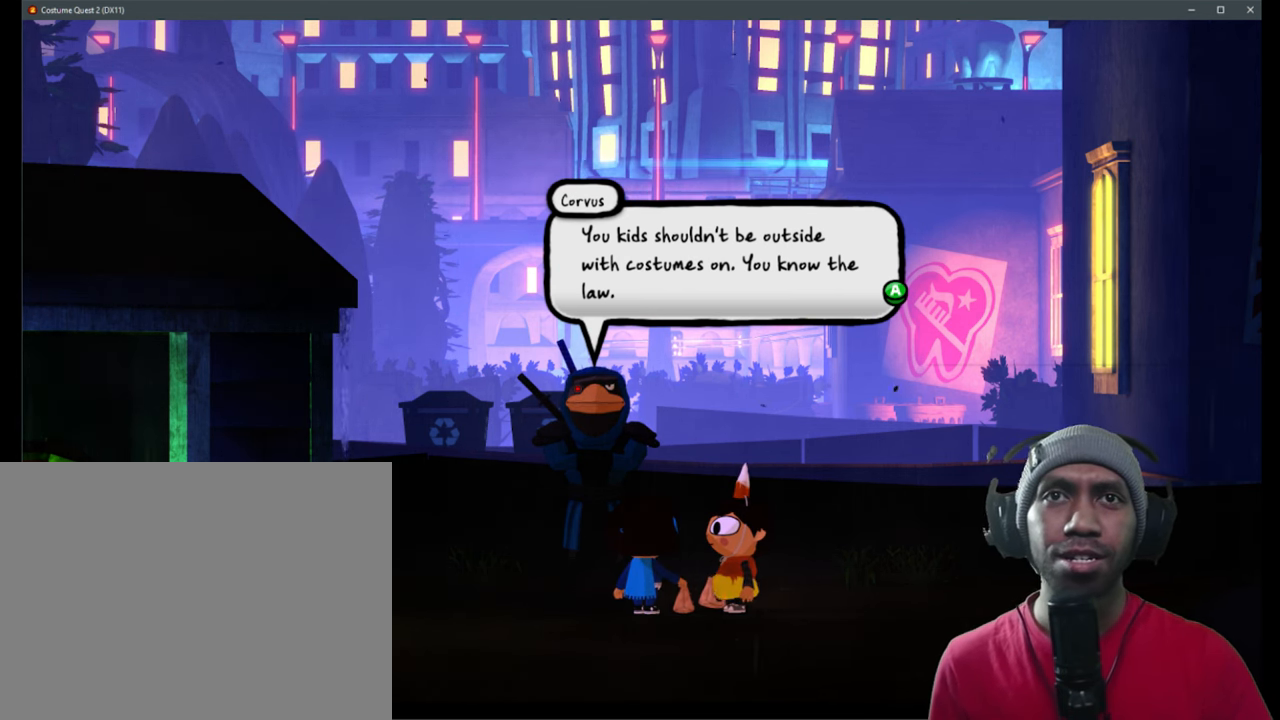
Gameplay with a controller (Xbox layout); each line is a JSON object with the inputs held at the frame after it. "events" lists button and stick changes between this image and that frame as [ms after this image, input, new state], when the widget could be followed in between. Not read: HOME L1 L3 R3.
{"buttons": ["R2"], "left_stick": "center", "right_stick": "center", "events": [[267, "A", "down"], [367, "A", "up"]]}
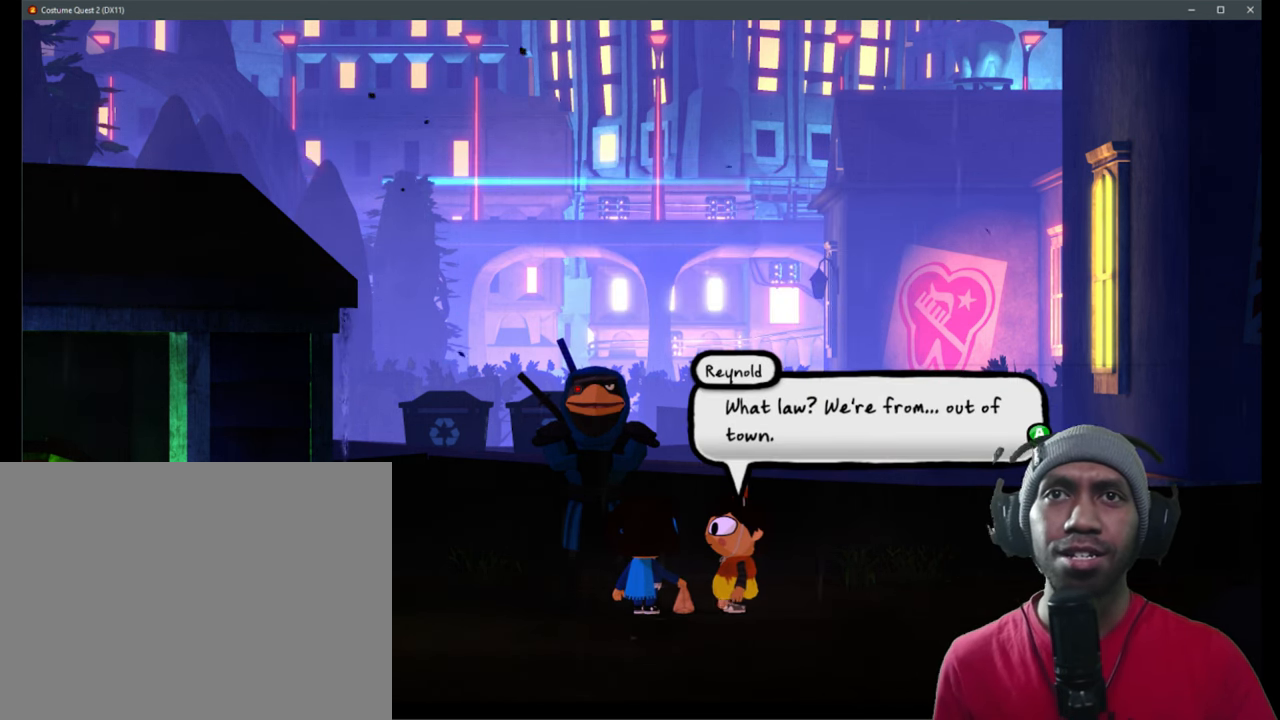
{"buttons": ["R2"], "left_stick": "center", "right_stick": "center", "events": []}
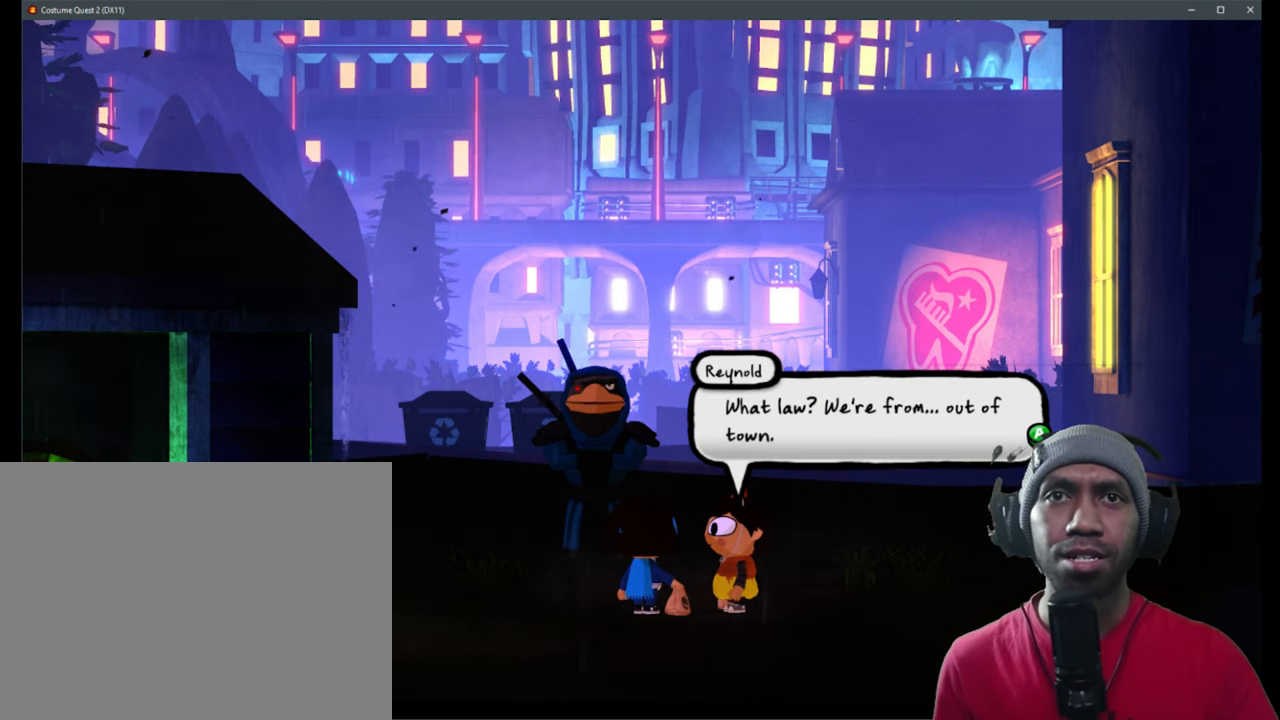
{"buttons": ["R2"], "left_stick": "center", "right_stick": "center", "events": []}
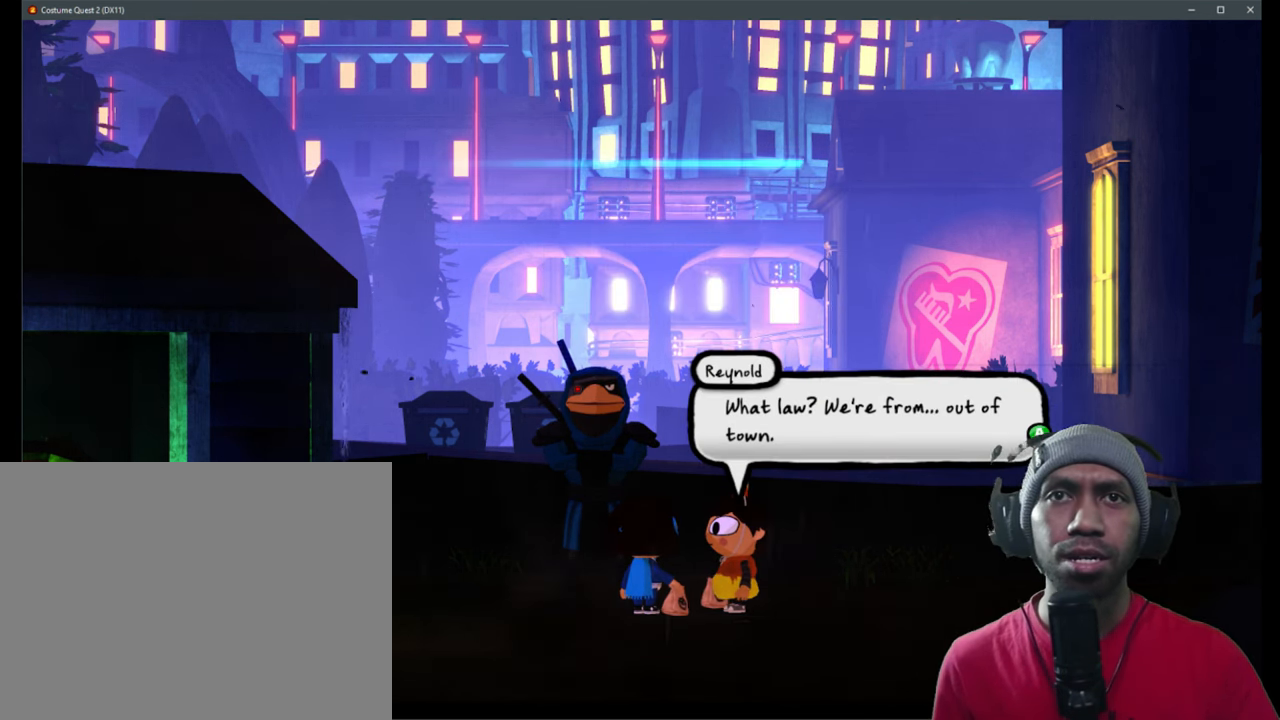
{"buttons": ["R2"], "left_stick": "center", "right_stick": "center", "events": []}
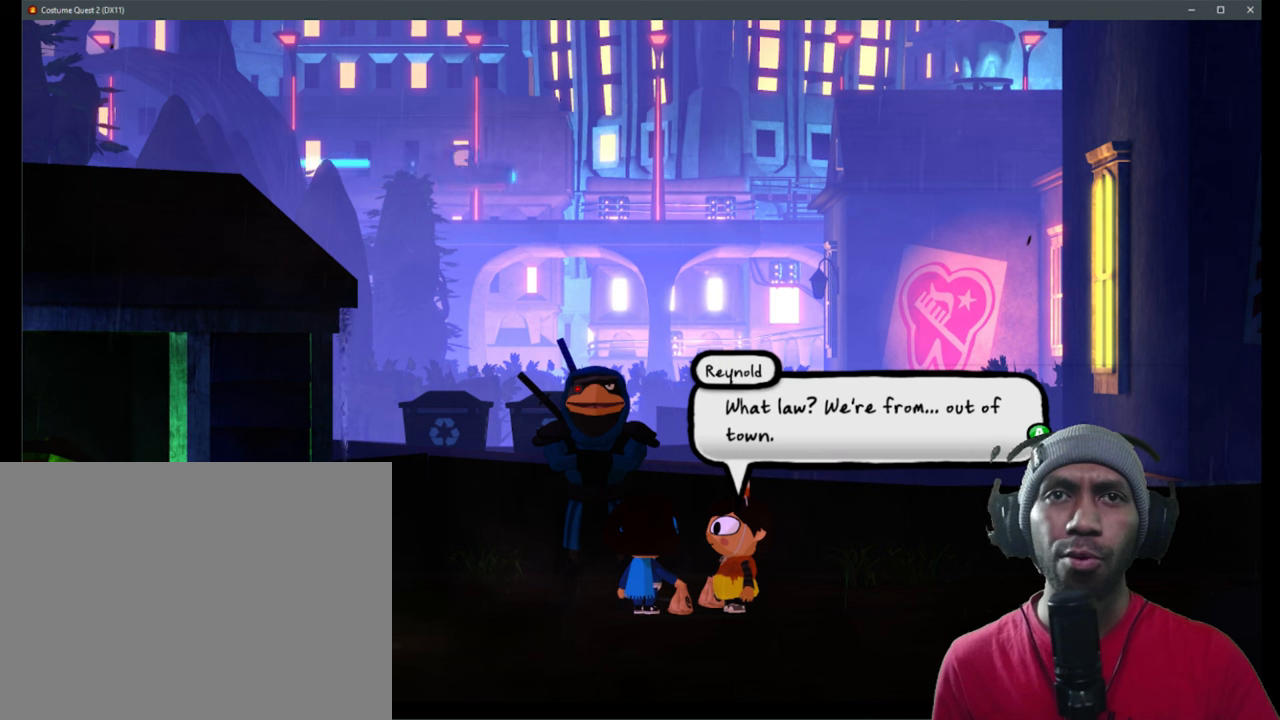
{"buttons": ["R2"], "left_stick": "center", "right_stick": "center", "events": []}
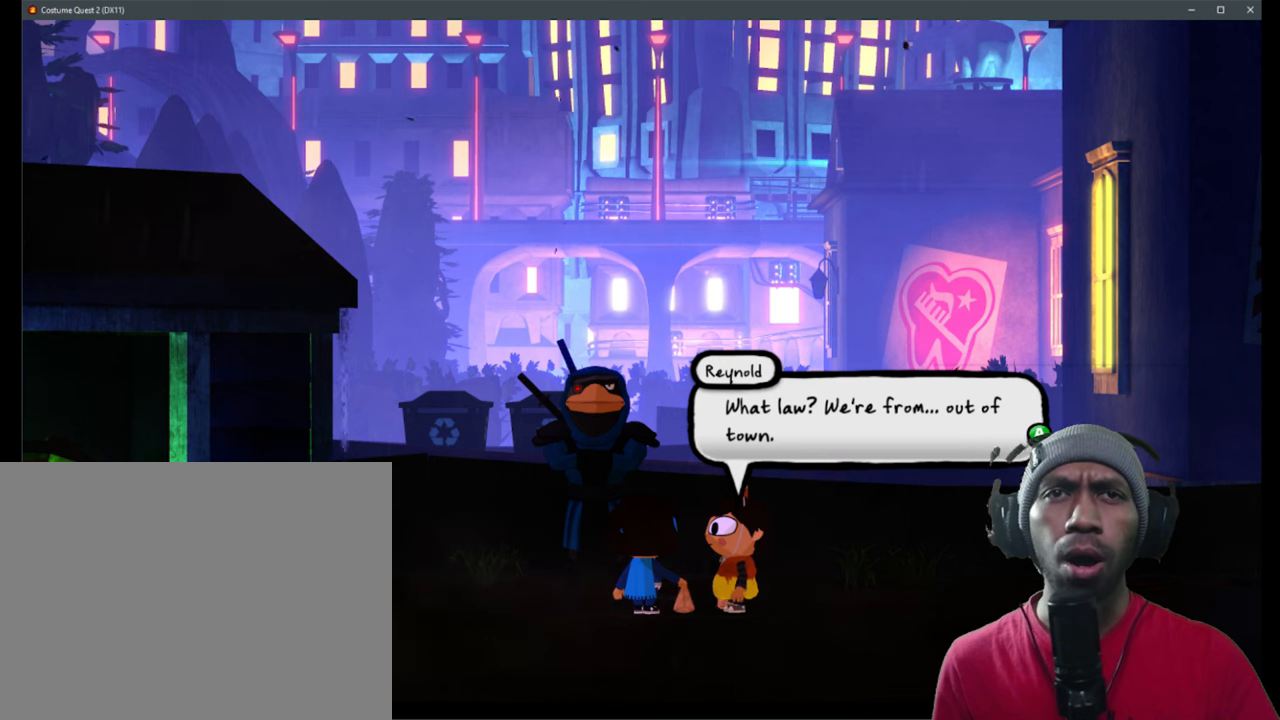
{"buttons": ["R2"], "left_stick": "center", "right_stick": "center", "events": [[16, "A", "down"], [116, "A", "up"]]}
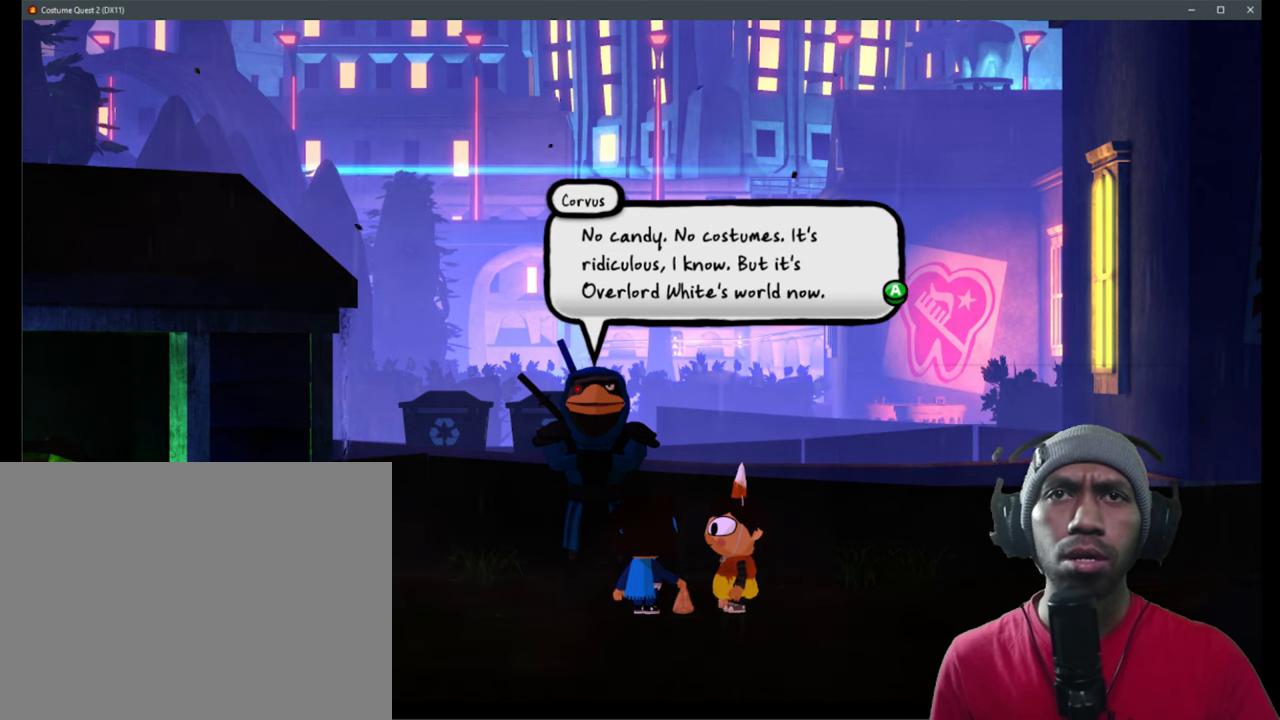
{"buttons": ["R2"], "left_stick": "center", "right_stick": "center", "events": []}
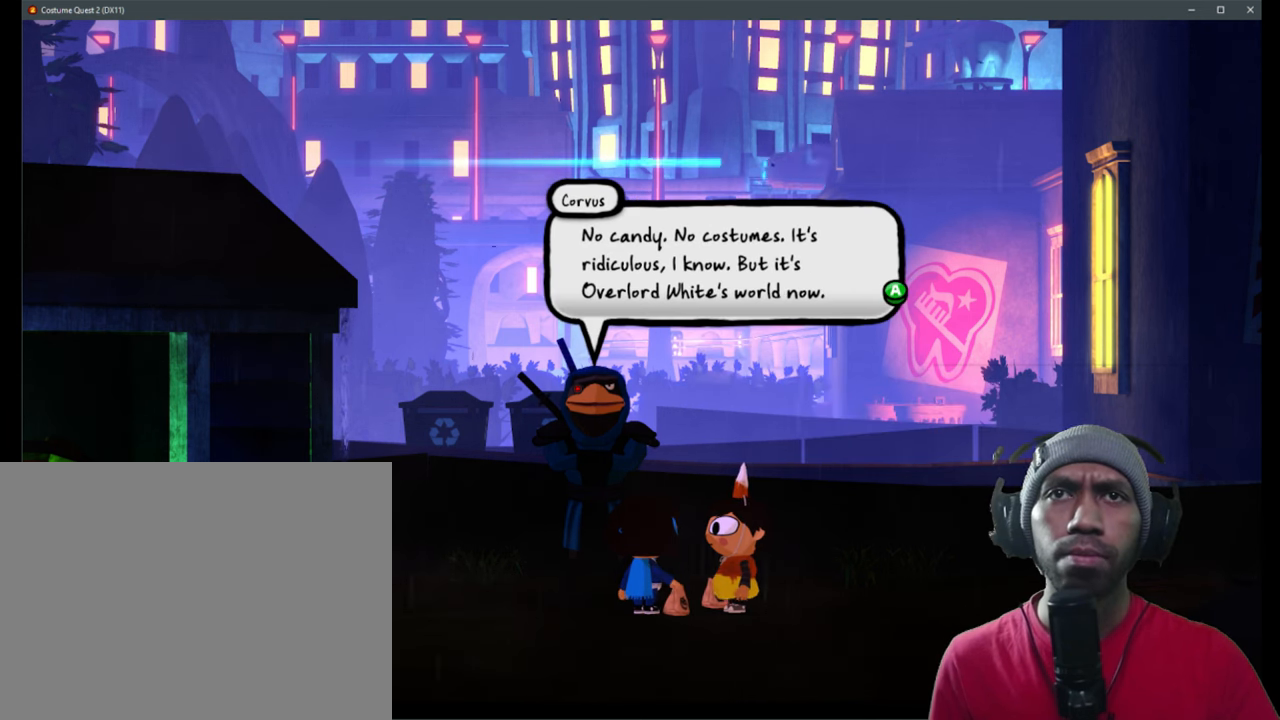
{"buttons": ["R2"], "left_stick": "center", "right_stick": "center", "events": []}
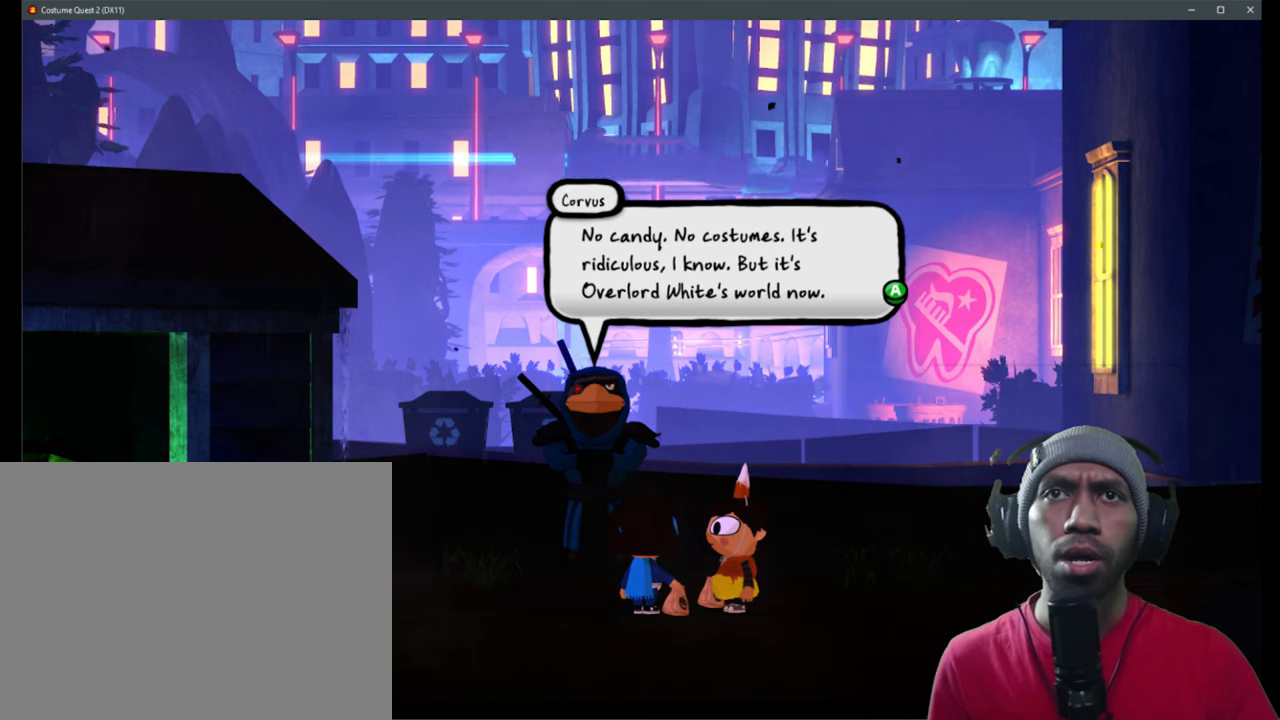
{"buttons": ["R2"], "left_stick": "center", "right_stick": "center", "events": []}
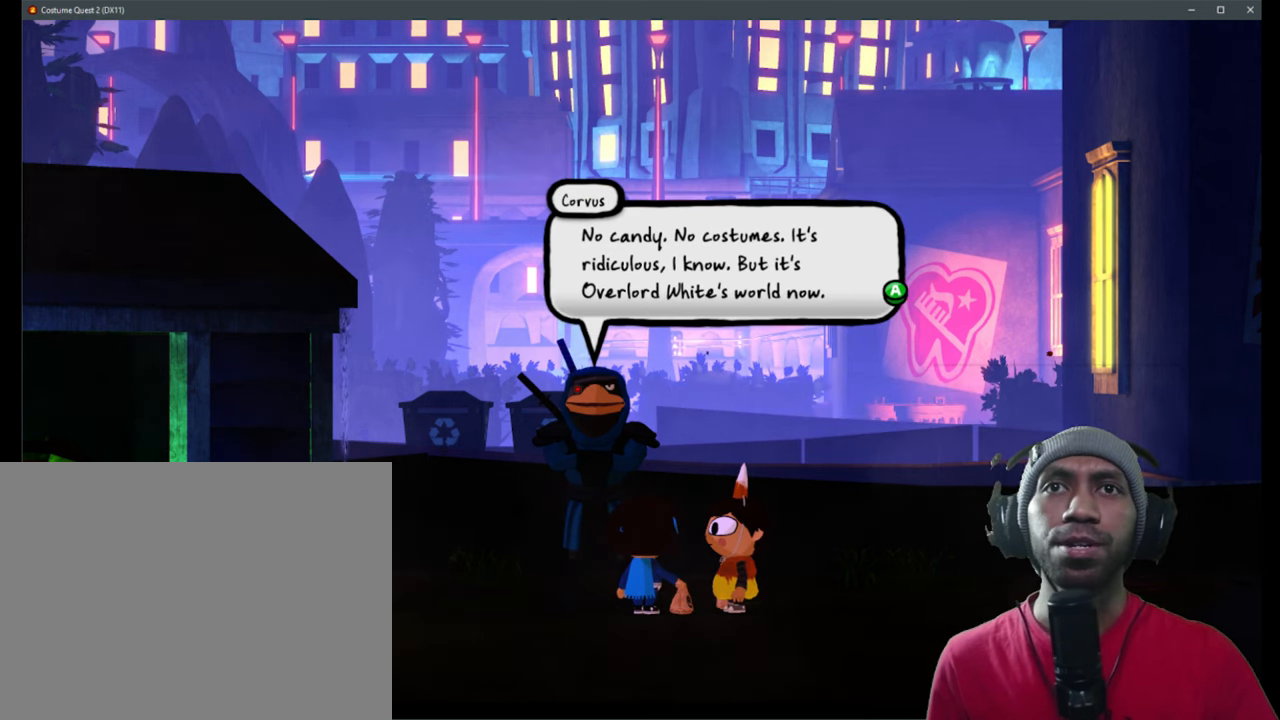
{"buttons": ["R2"], "left_stick": "center", "right_stick": "center", "events": []}
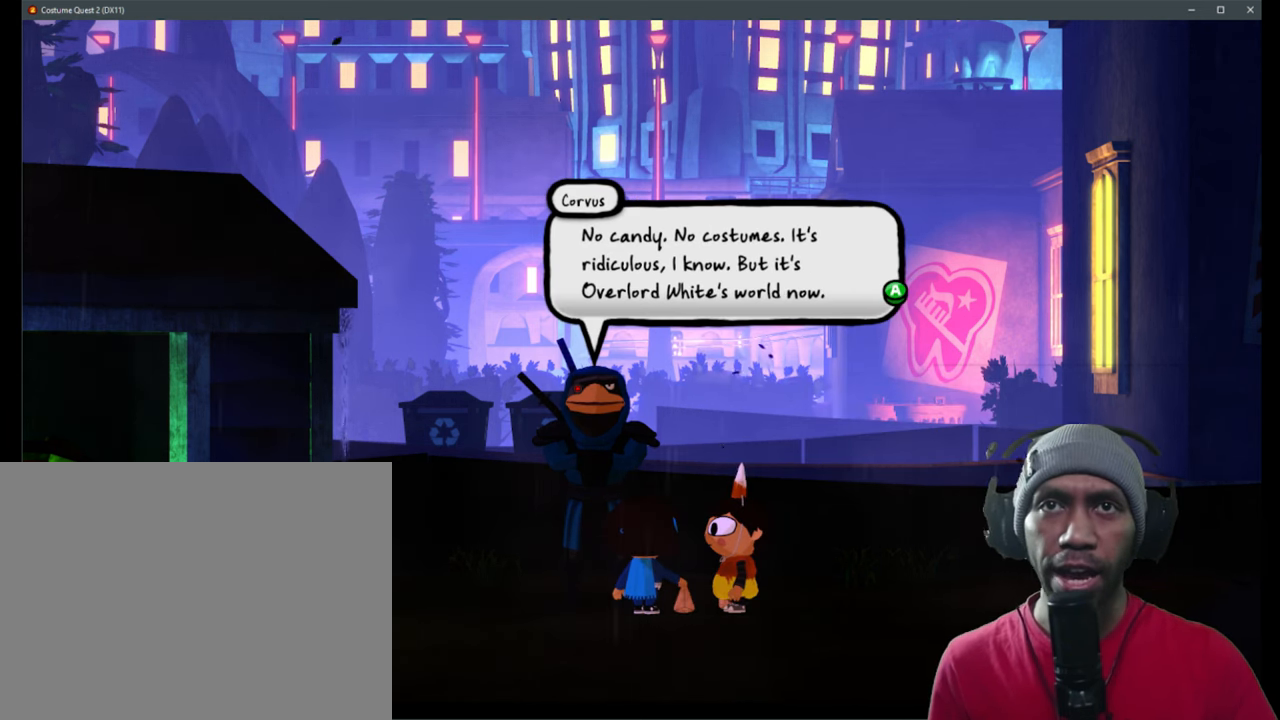
{"buttons": ["R2"], "left_stick": "center", "right_stick": "center", "events": []}
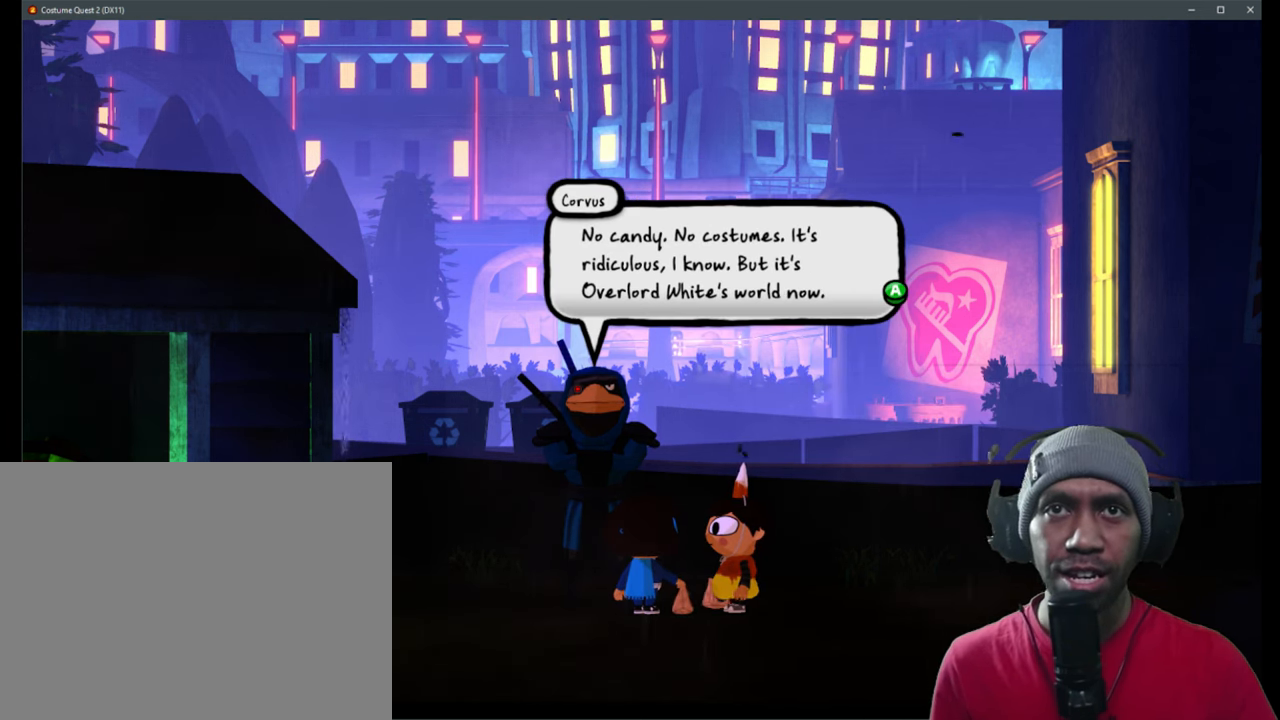
{"buttons": ["R2"], "left_stick": "center", "right_stick": "center", "events": []}
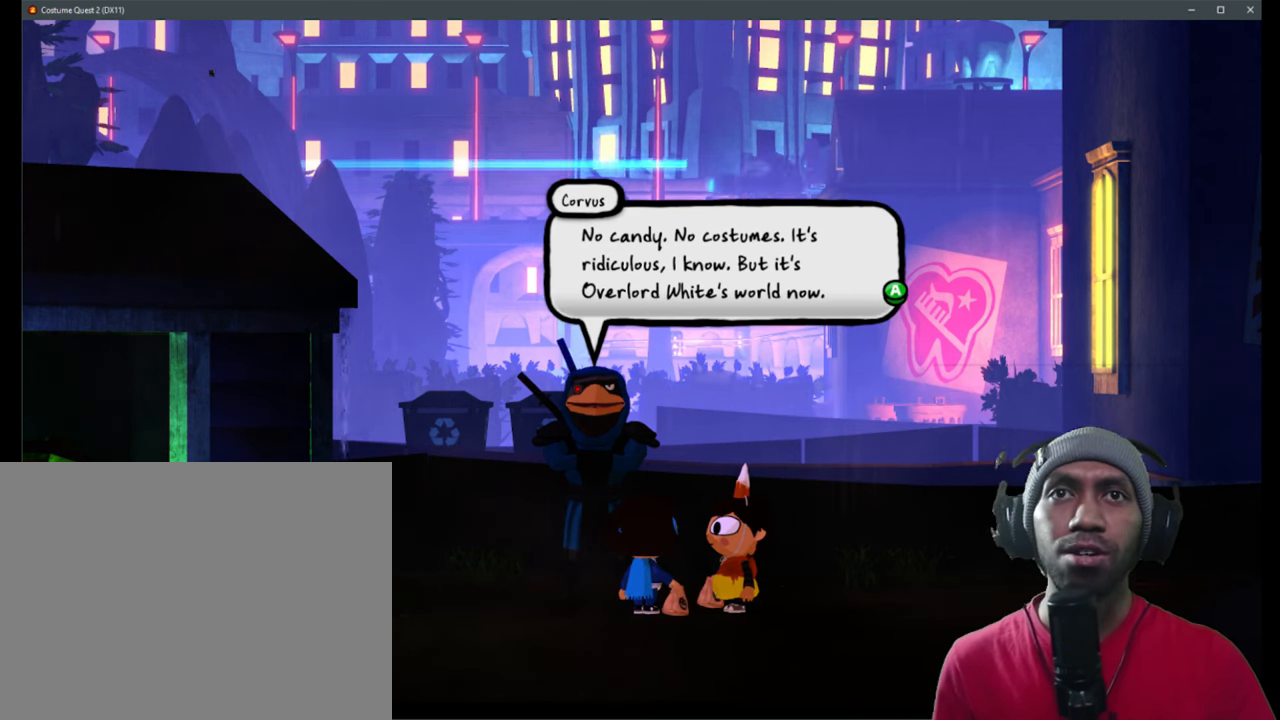
{"buttons": ["R2"], "left_stick": "center", "right_stick": "center", "events": []}
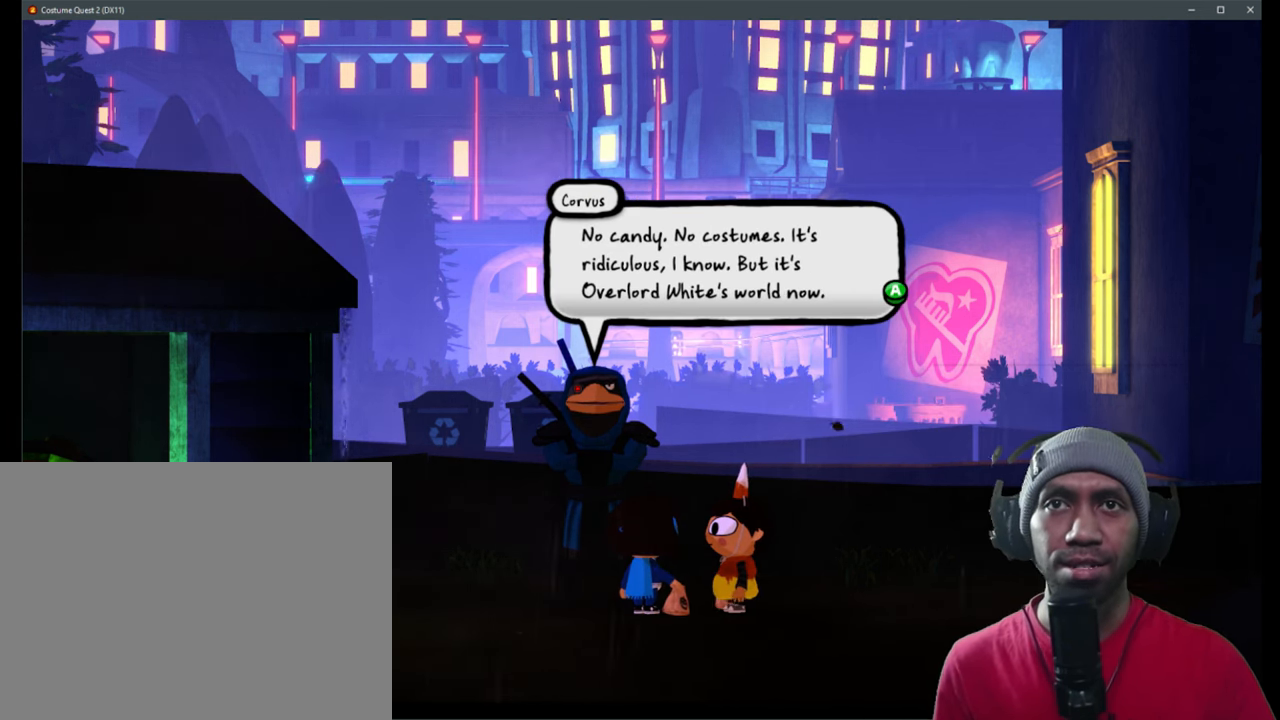
{"buttons": ["R2"], "left_stick": "center", "right_stick": "center", "events": []}
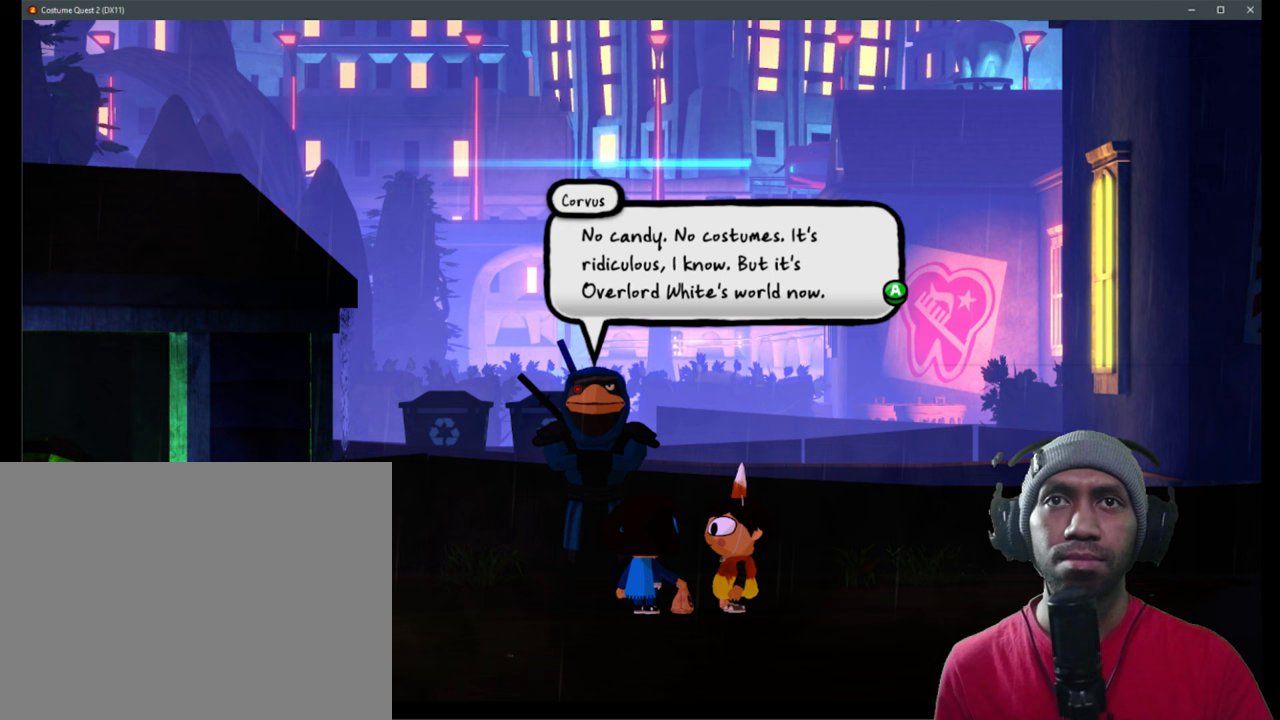
{"buttons": ["R2"], "left_stick": "center", "right_stick": "center", "events": []}
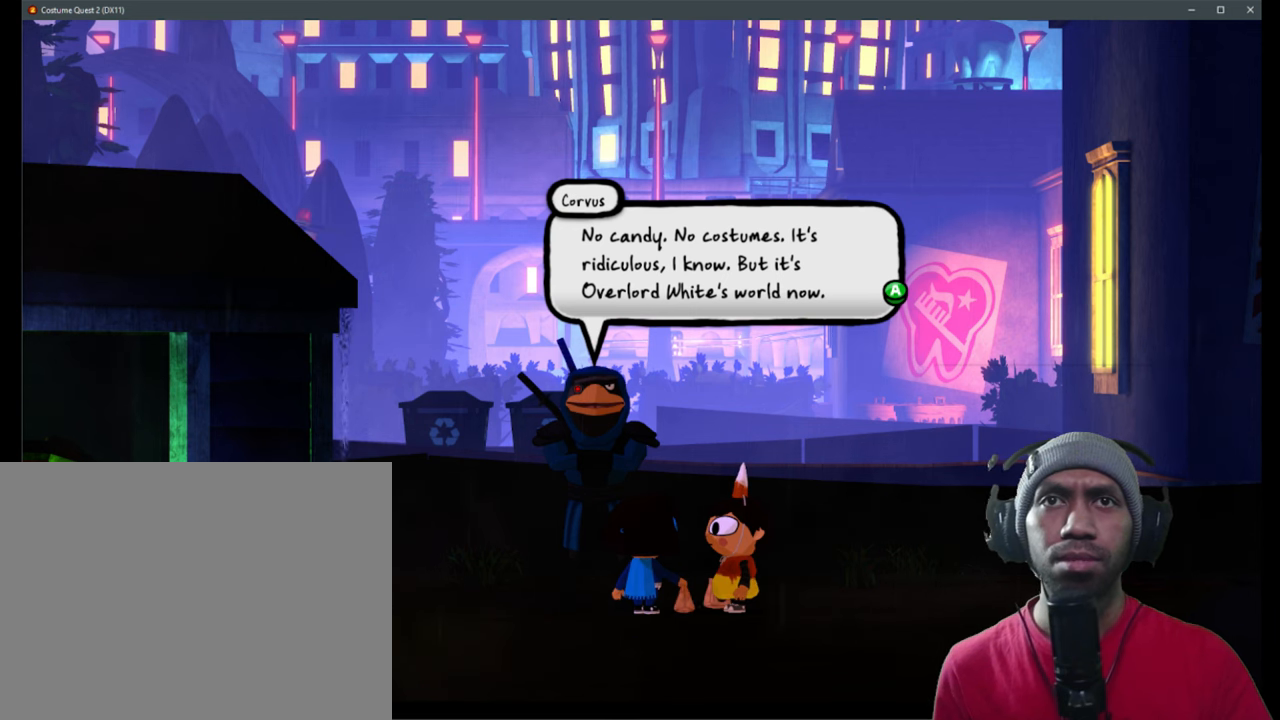
{"buttons": ["R2"], "left_stick": "center", "right_stick": "center", "events": []}
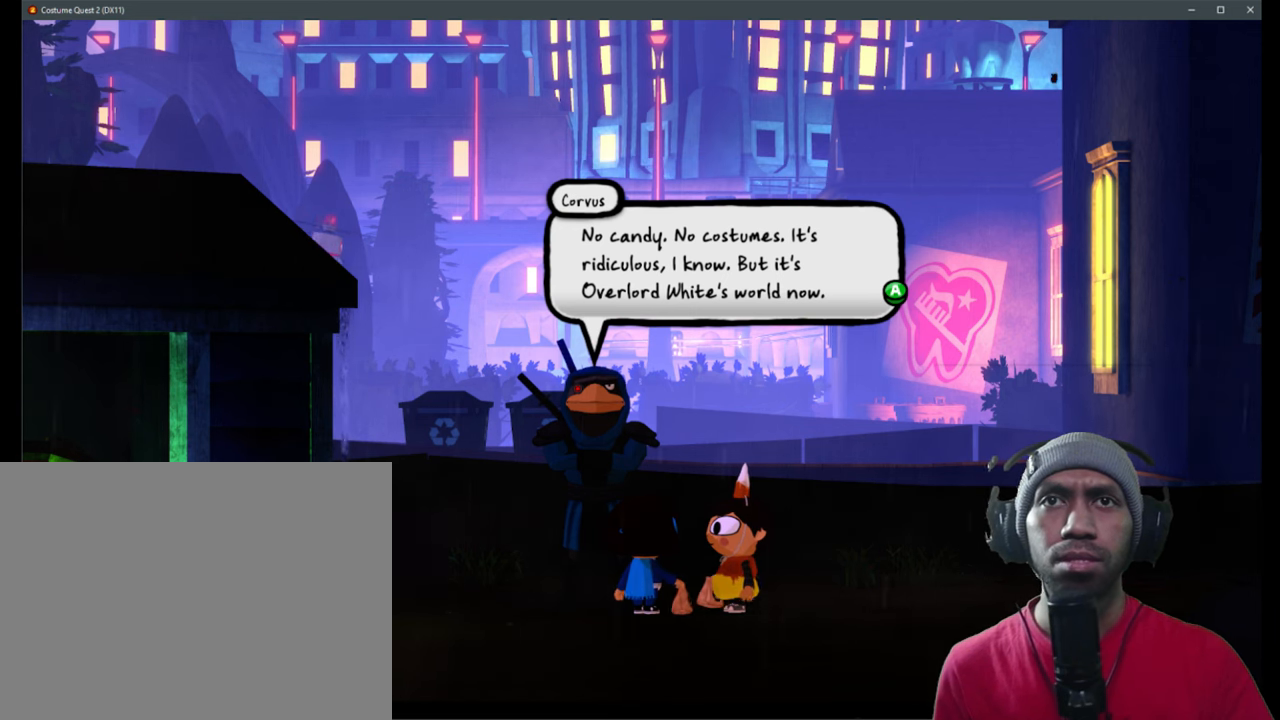
{"buttons": ["R2"], "left_stick": "center", "right_stick": "center", "events": []}
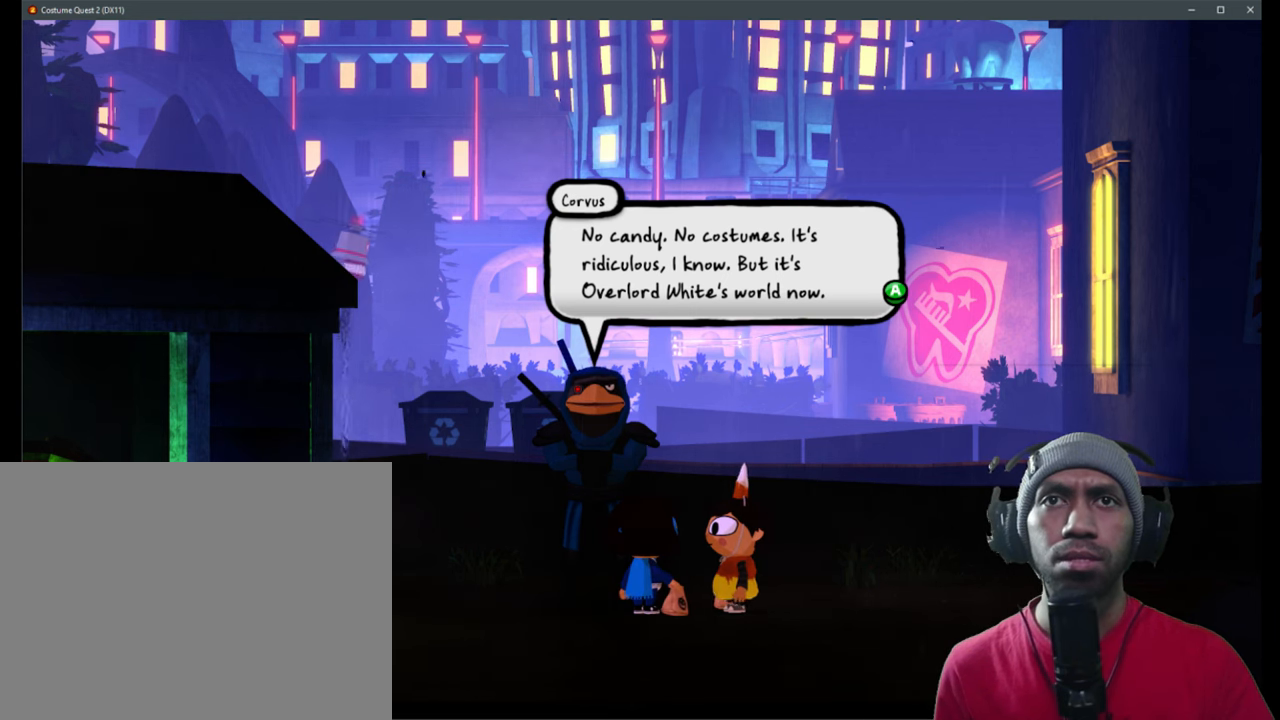
{"buttons": ["R2"], "left_stick": "center", "right_stick": "center", "events": []}
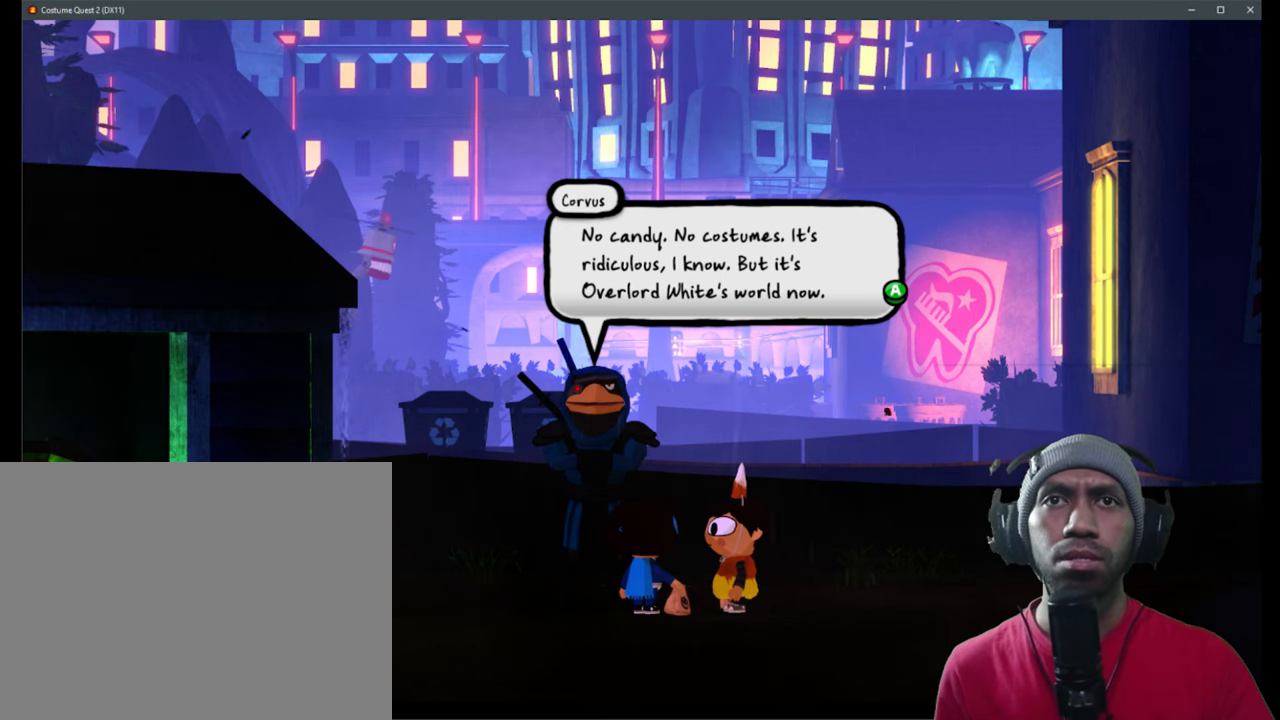
{"buttons": ["R2"], "left_stick": "center", "right_stick": "center", "events": []}
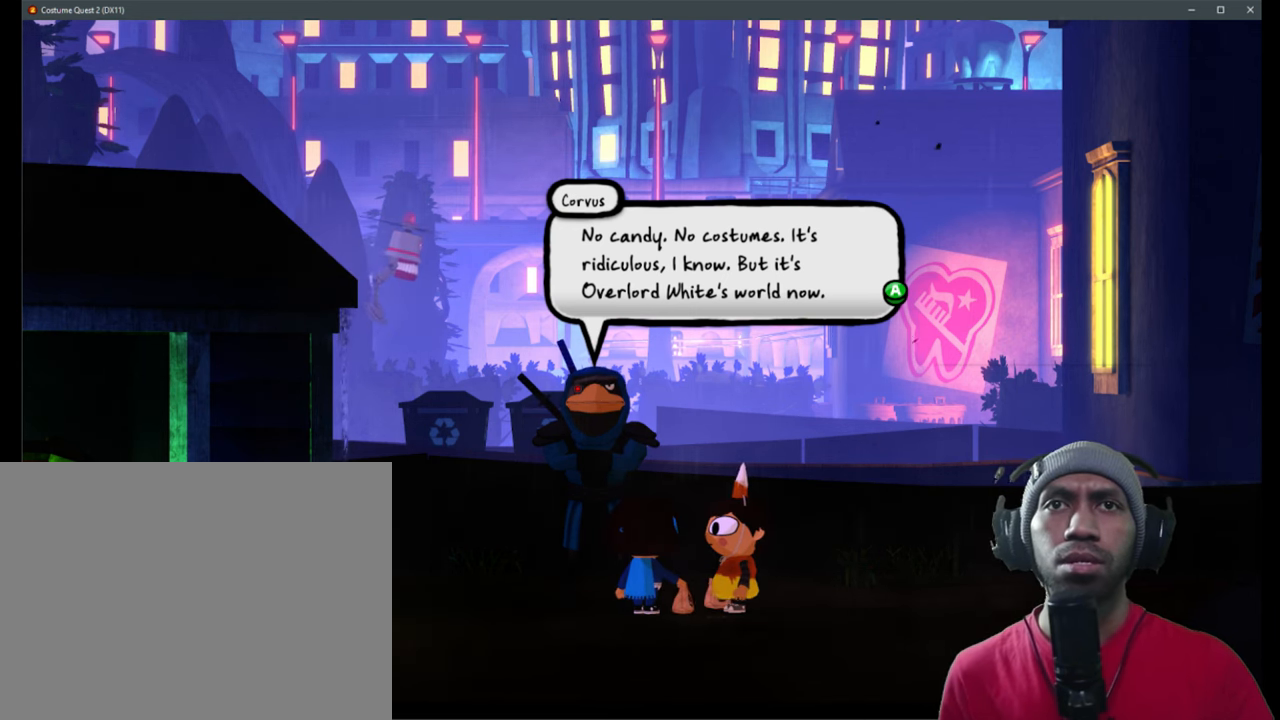
{"buttons": ["R2"], "left_stick": "center", "right_stick": "center", "events": []}
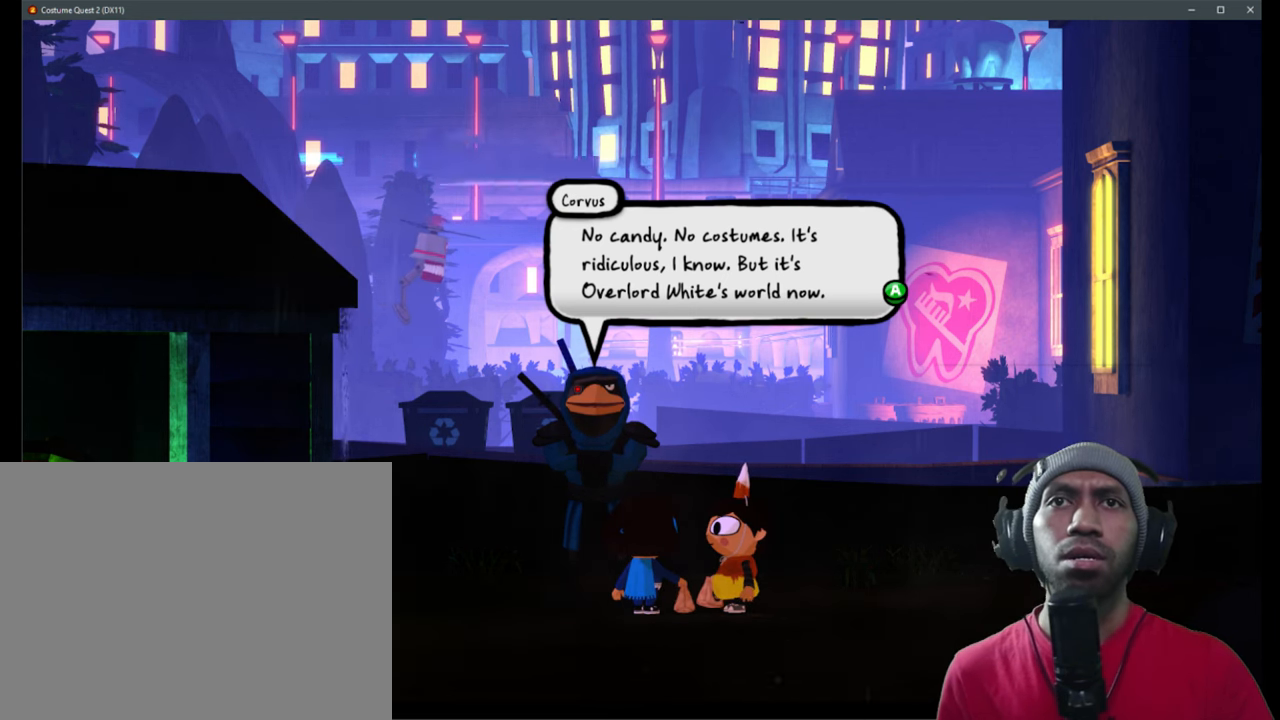
{"buttons": ["R2"], "left_stick": "center", "right_stick": "center", "events": []}
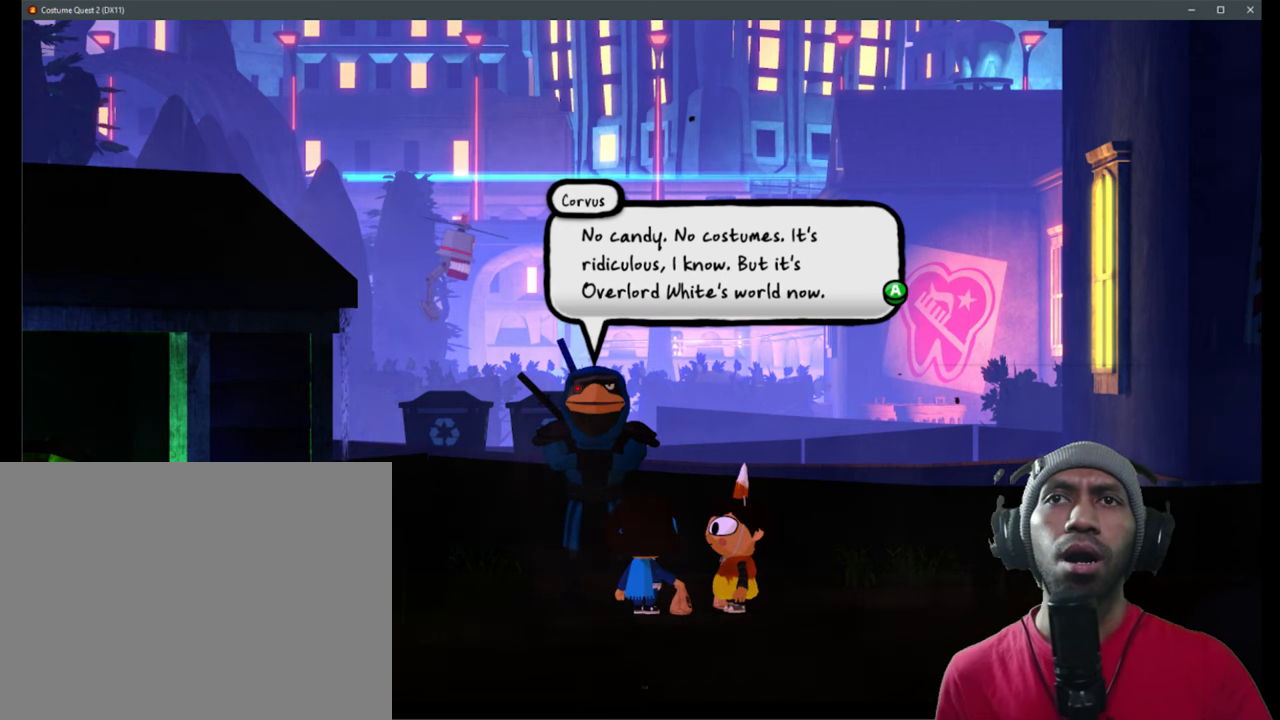
{"buttons": ["R2"], "left_stick": "center", "right_stick": "center", "events": []}
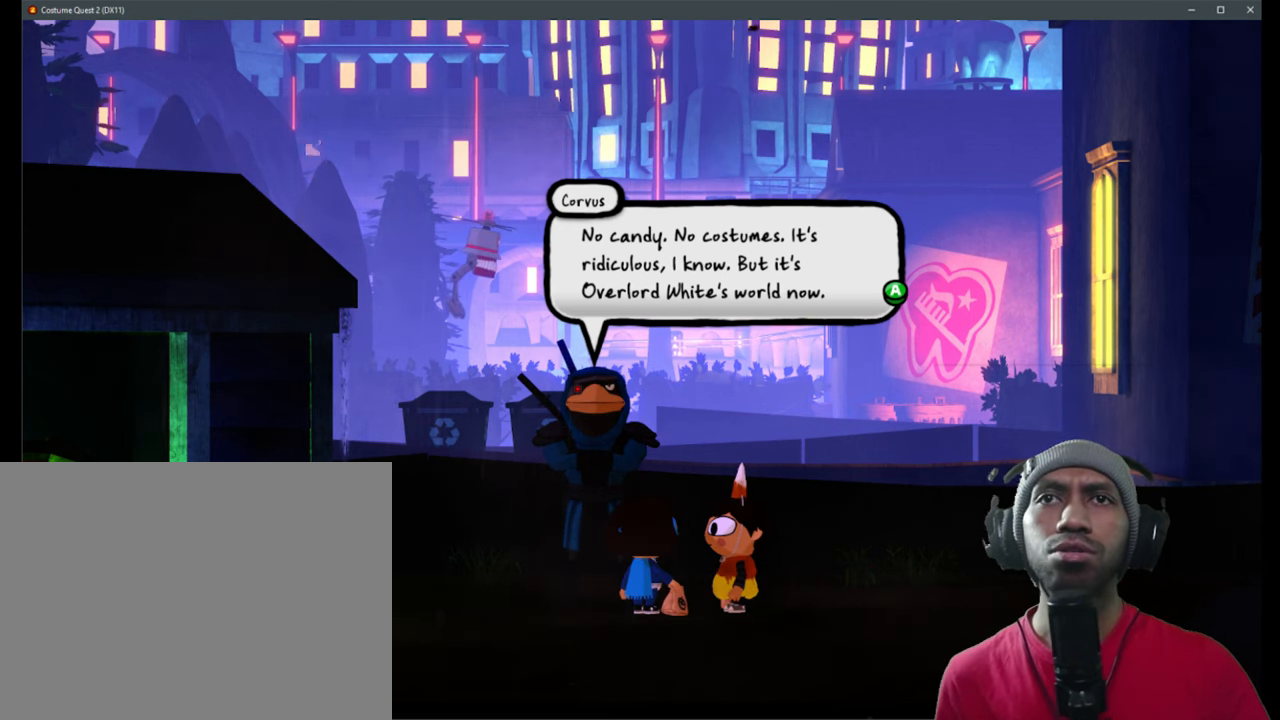
{"buttons": ["R2"], "left_stick": "center", "right_stick": "center", "events": []}
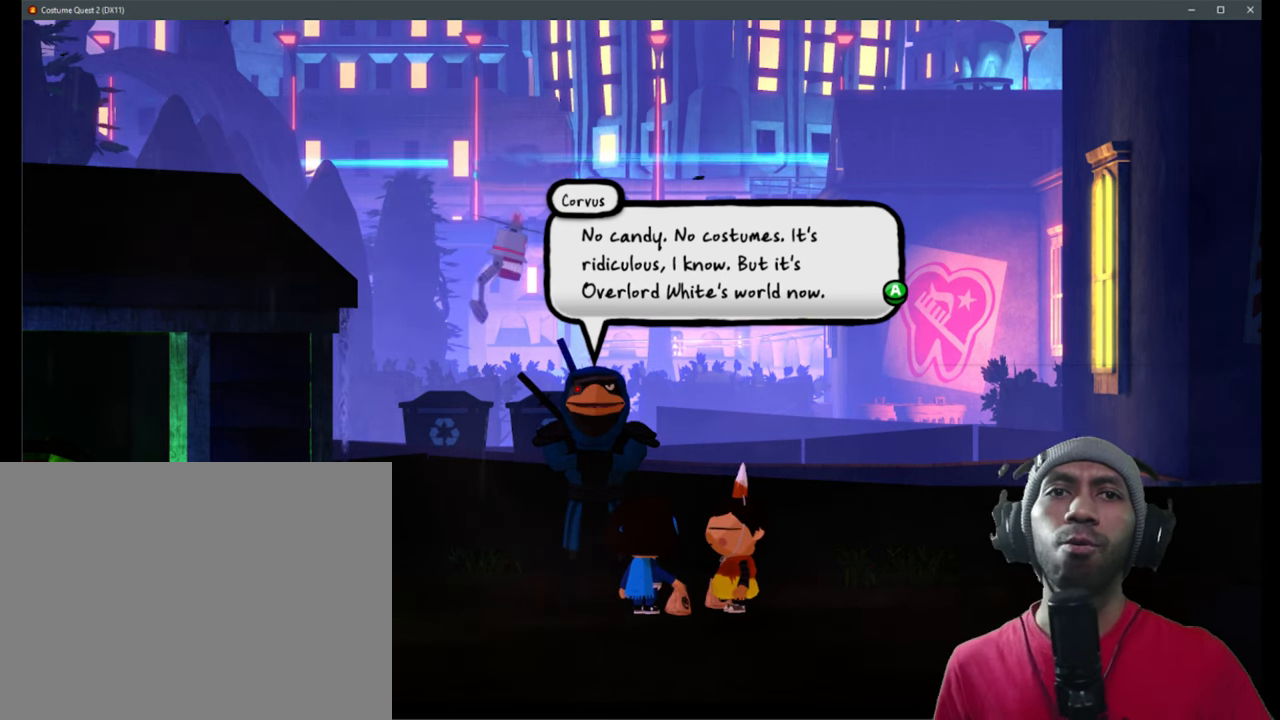
{"buttons": ["R2"], "left_stick": "center", "right_stick": "center", "events": []}
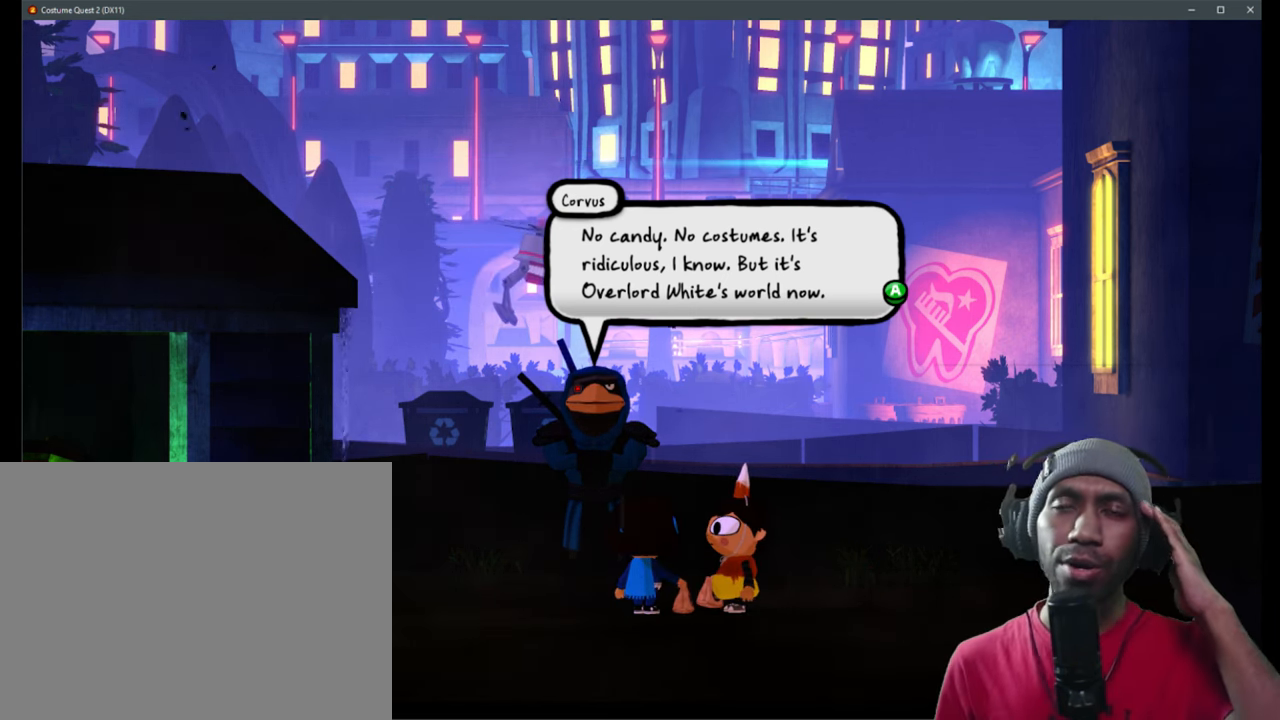
{"buttons": ["R2"], "left_stick": "center", "right_stick": "center", "events": []}
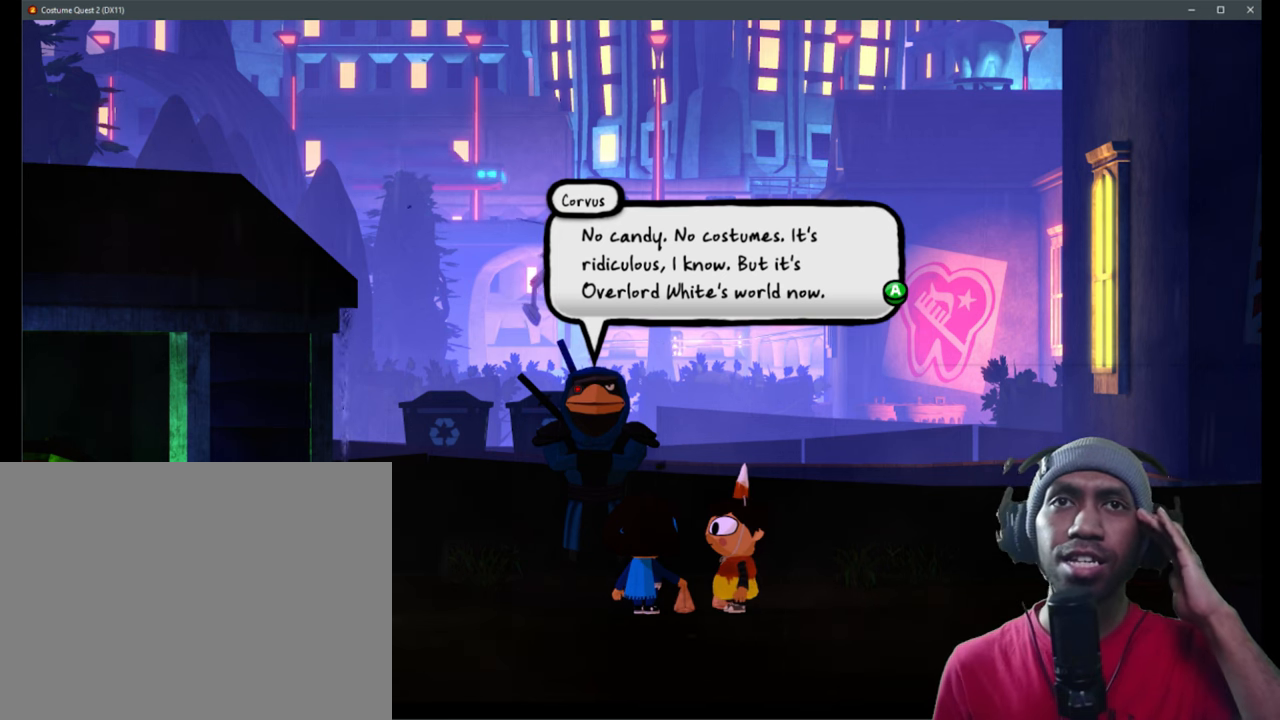
{"buttons": ["R2"], "left_stick": "center", "right_stick": "center", "events": []}
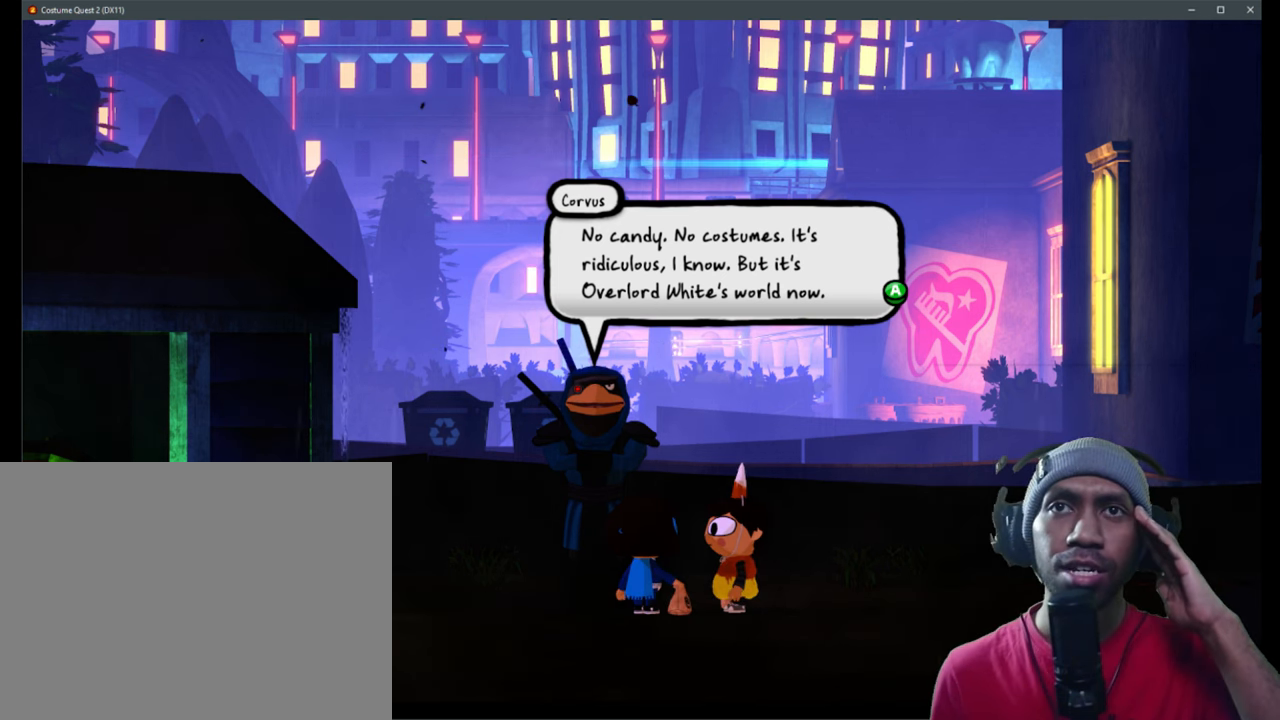
{"buttons": ["R2"], "left_stick": "center", "right_stick": "center", "events": []}
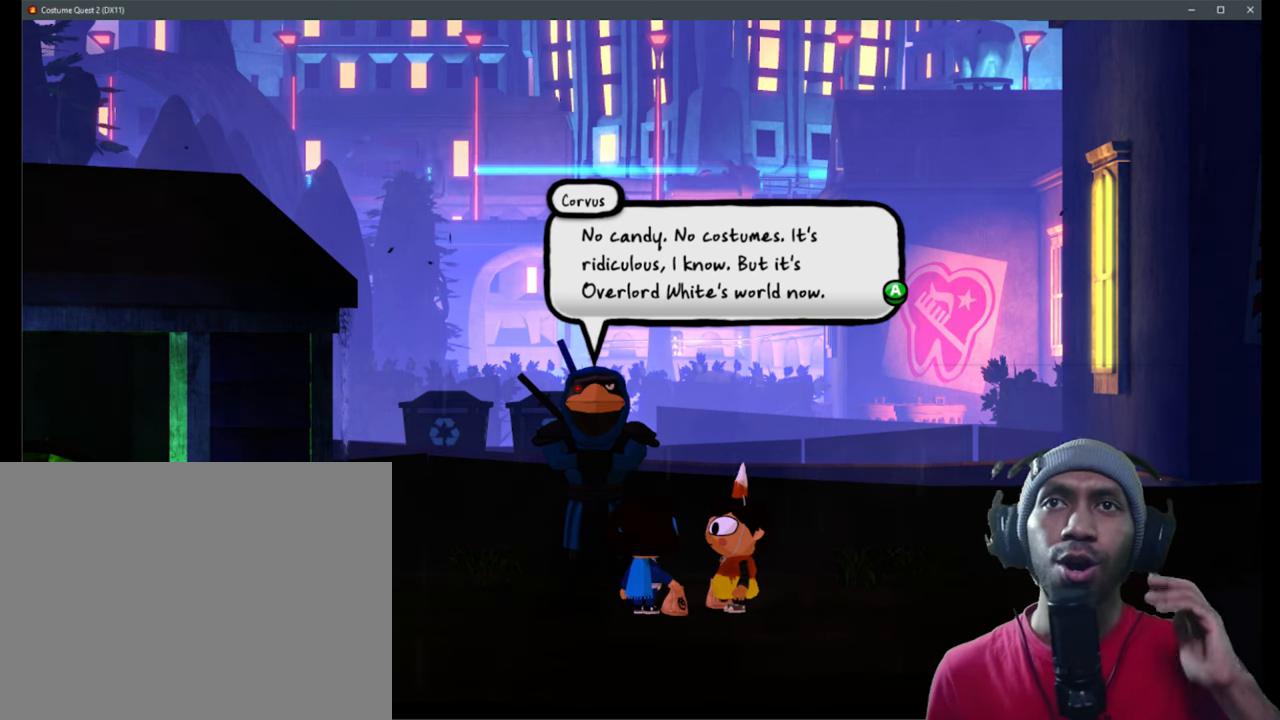
{"buttons": ["R2"], "left_stick": "center", "right_stick": "center", "events": []}
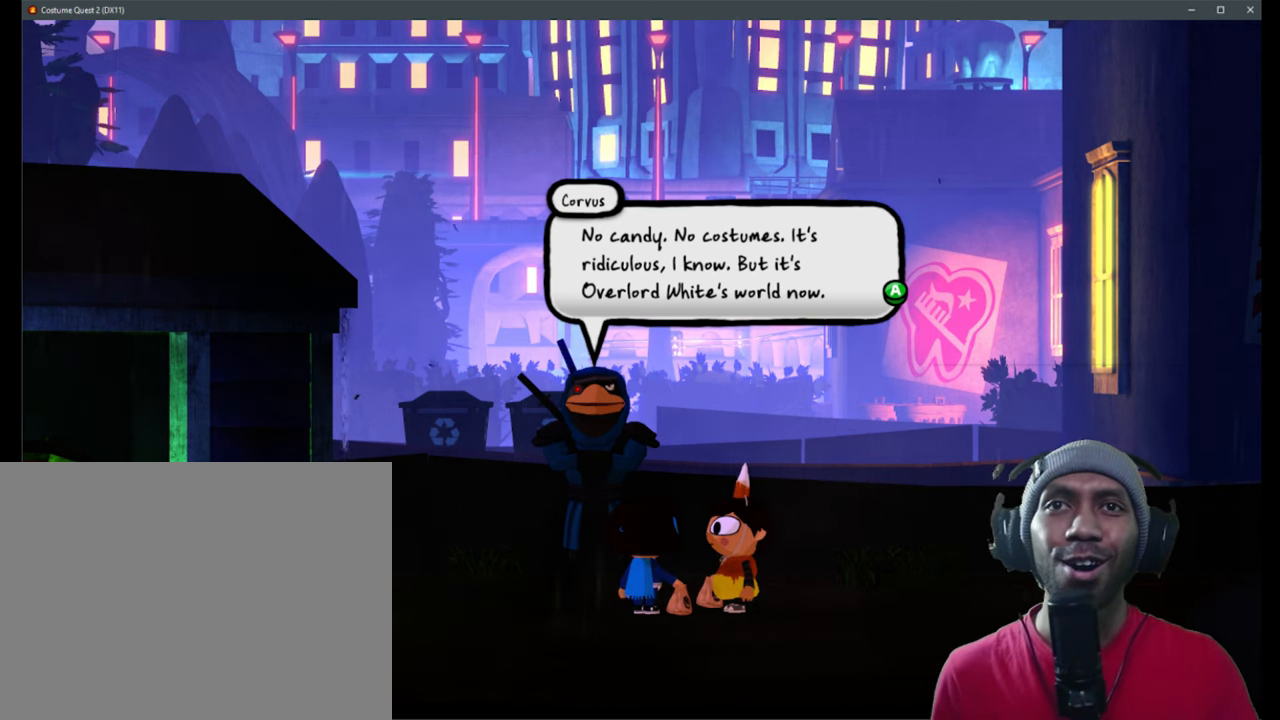
{"buttons": ["R2"], "left_stick": "center", "right_stick": "center", "events": []}